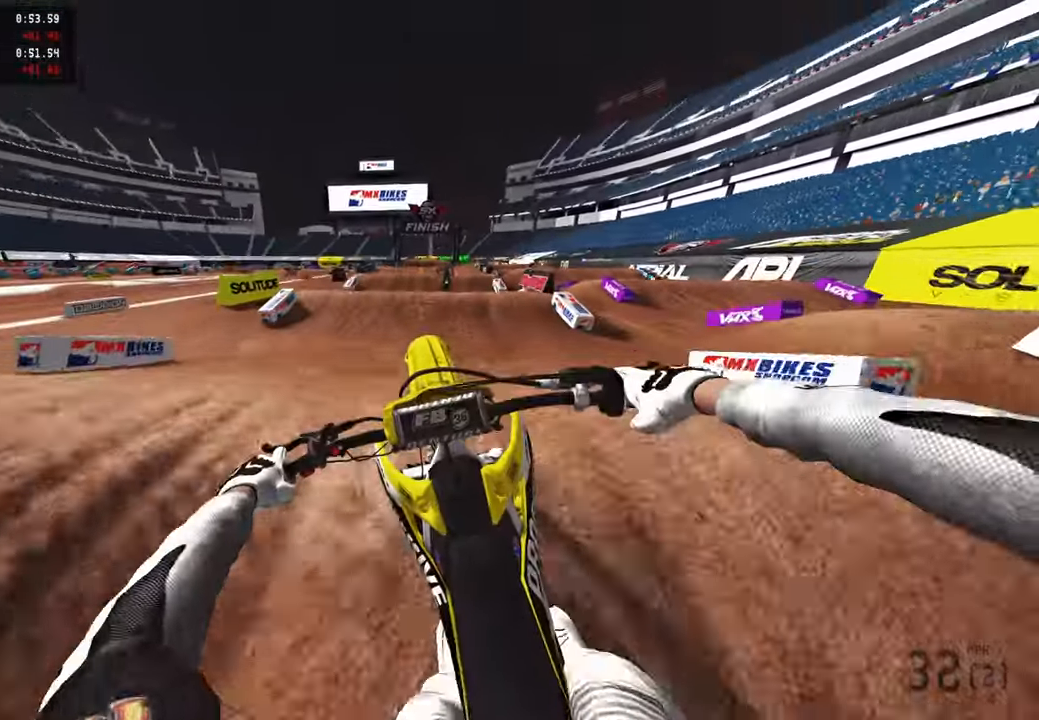
Gameplay with a controller (PlayStation layout); each line is a JSON object with the inputs held at the frame after it. "events" lists button and stick changes between this image and that frame as [ms after this image, input, new state], when the widget could be followed in between. Not read: TOUCHPAD.
{"buttons": ["R2"], "left_stick": "up-right", "right_stick": "up", "events": [[33, "left_stick", "up-right"], [66, "R2", "down"], [133, "right_stick", "center"], [166, "R3", "down"], [266, "left_stick", "center"], [300, "R3", "up"], [416, "right_stick", "up"], [450, "left_stick", "up-right"]]}
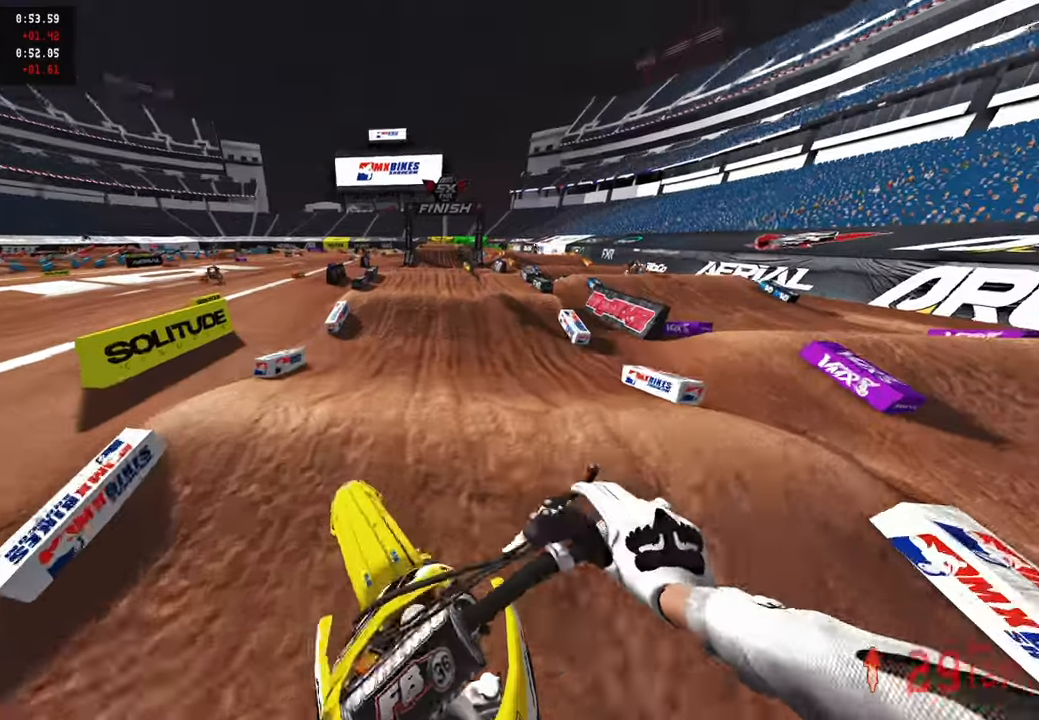
{"buttons": ["R2"], "left_stick": "center", "right_stick": "center", "events": [[150, "left_stick", "center"], [350, "right_stick", "center"], [450, "R2", "up"], [500, "R2", "down"]]}
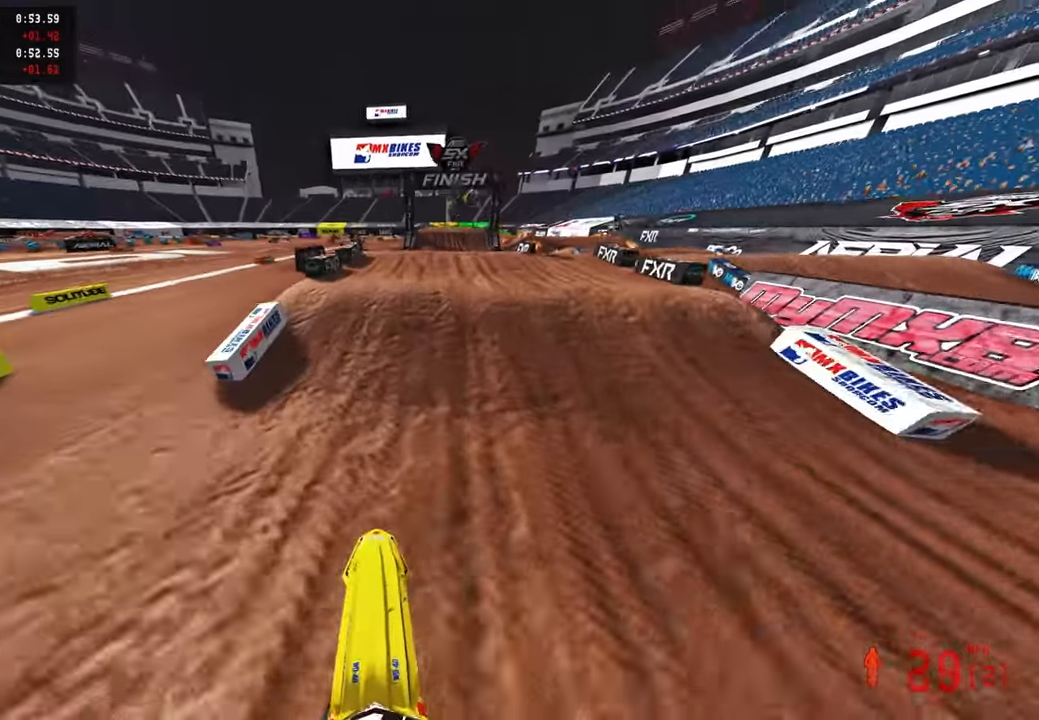
{"buttons": ["R2"], "left_stick": "up-left", "right_stick": "up-right", "events": [[200, "left_stick", "up-right"], [200, "right_stick", "up-right"], [333, "R3", "down"], [416, "left_stick", "up-left"], [433, "R3", "up"]]}
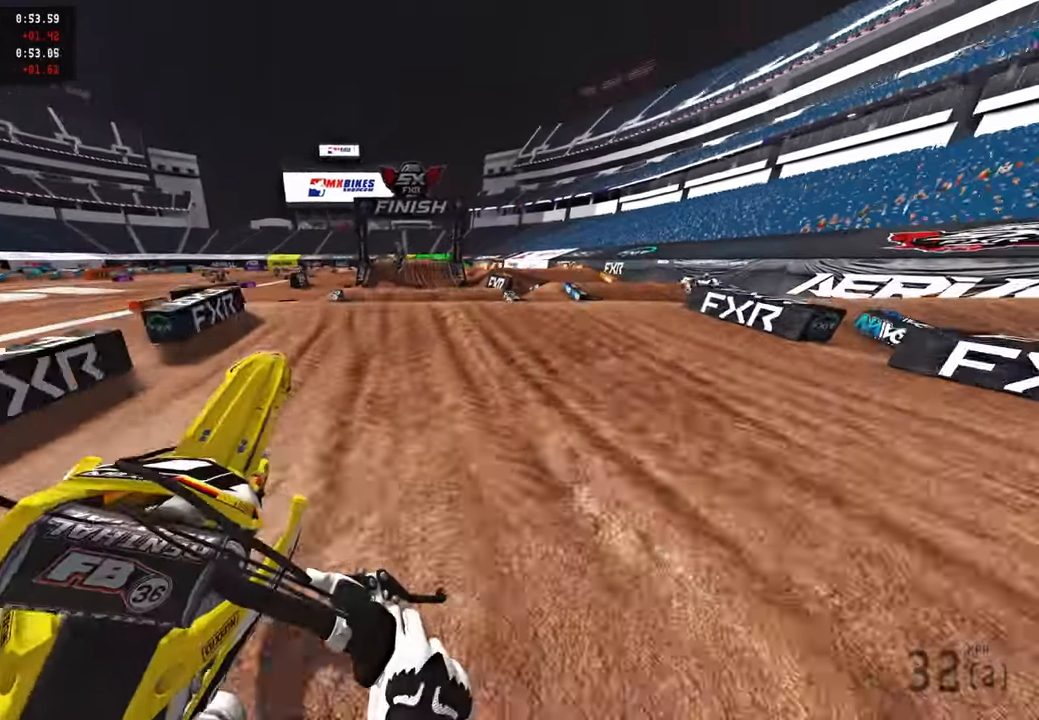
{"buttons": ["R2"], "left_stick": "up-left", "right_stick": "center", "events": [[50, "right_stick", "center"], [116, "R2", "up"], [316, "R2", "down"]]}
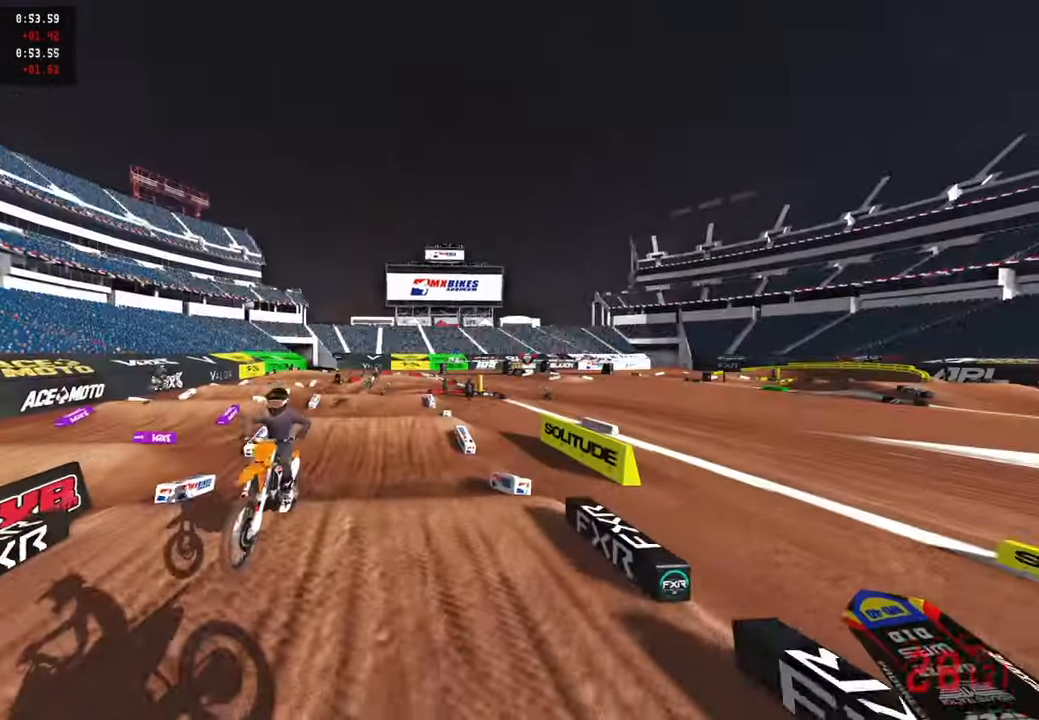
{"buttons": ["R2"], "left_stick": "up", "right_stick": "down", "events": [[283, "R3", "down"], [400, "R3", "up"], [416, "left_stick", "up"], [483, "right_stick", "down"]]}
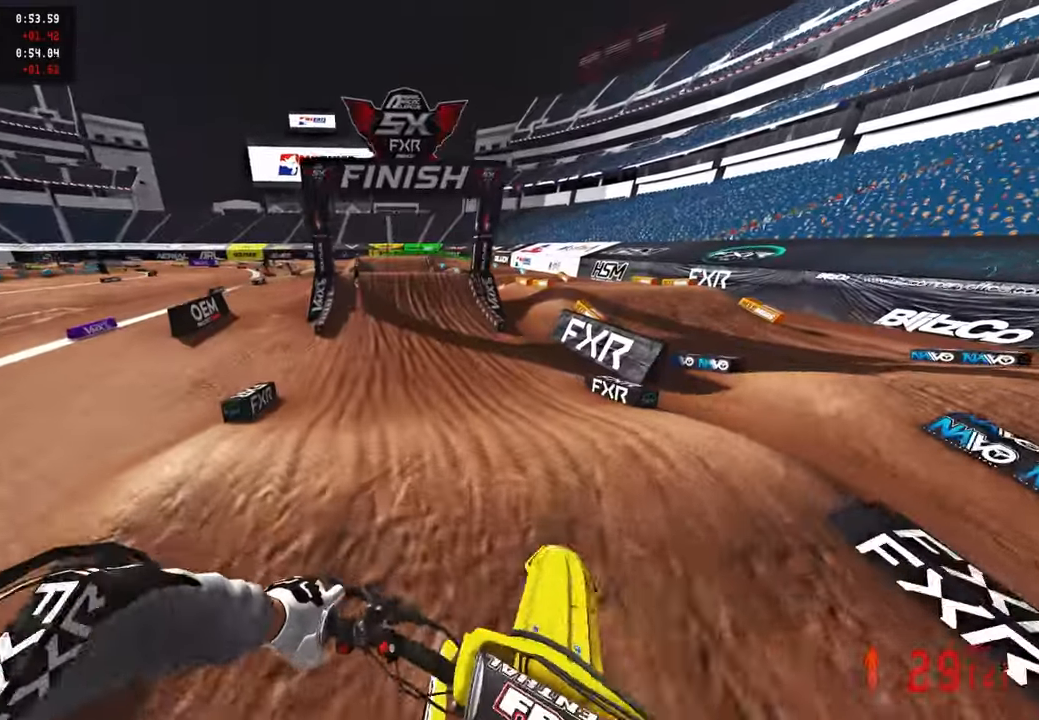
{"buttons": ["R2"], "left_stick": "center", "right_stick": "down", "events": [[166, "R3", "down"], [200, "left_stick", "up-left"], [283, "R3", "up"], [366, "R3", "down"], [466, "left_stick", "center"], [483, "R3", "up"]]}
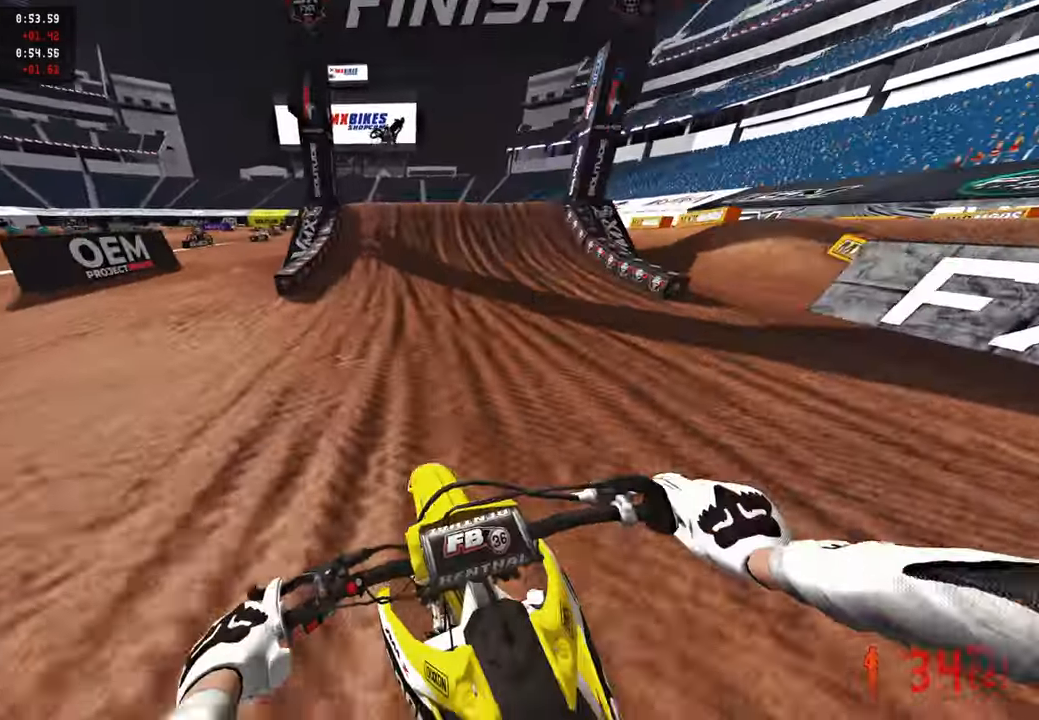
{"buttons": ["R2"], "left_stick": "center", "right_stick": "right", "events": [[383, "right_stick", "down-right"], [500, "right_stick", "right"]]}
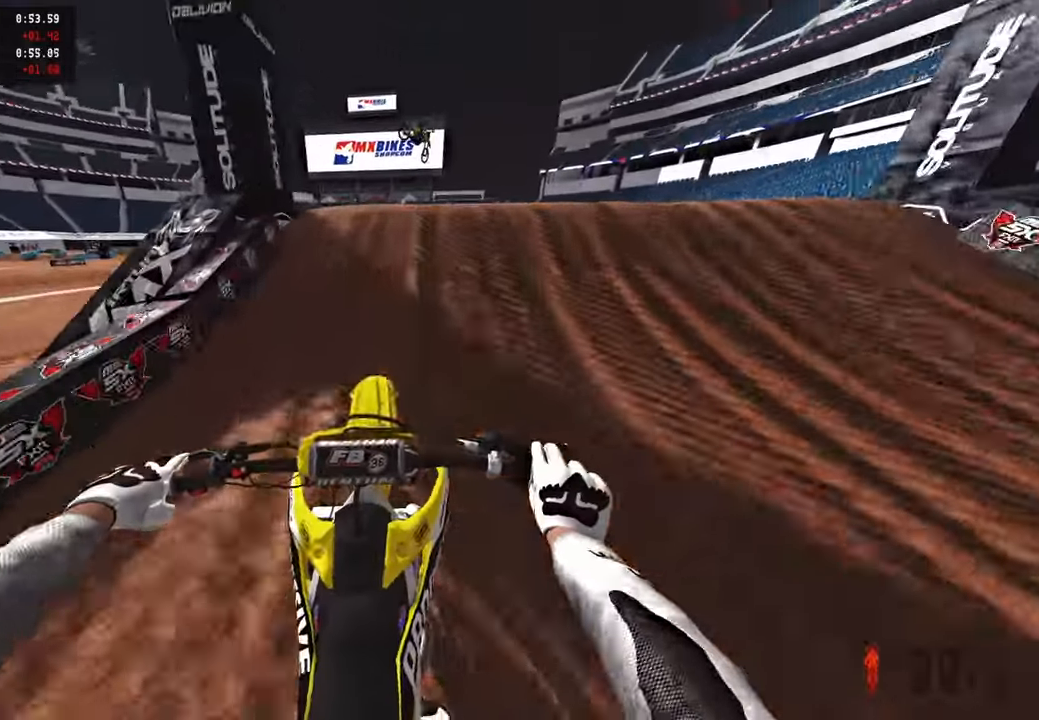
{"buttons": ["R2", "R3"], "left_stick": "up-left", "right_stick": "center", "events": [[16, "left_stick", "up-right"], [166, "R3", "down"], [250, "R3", "up"], [266, "right_stick", "down"], [333, "left_stick", "up-left"], [416, "R3", "down"], [466, "right_stick", "center"]]}
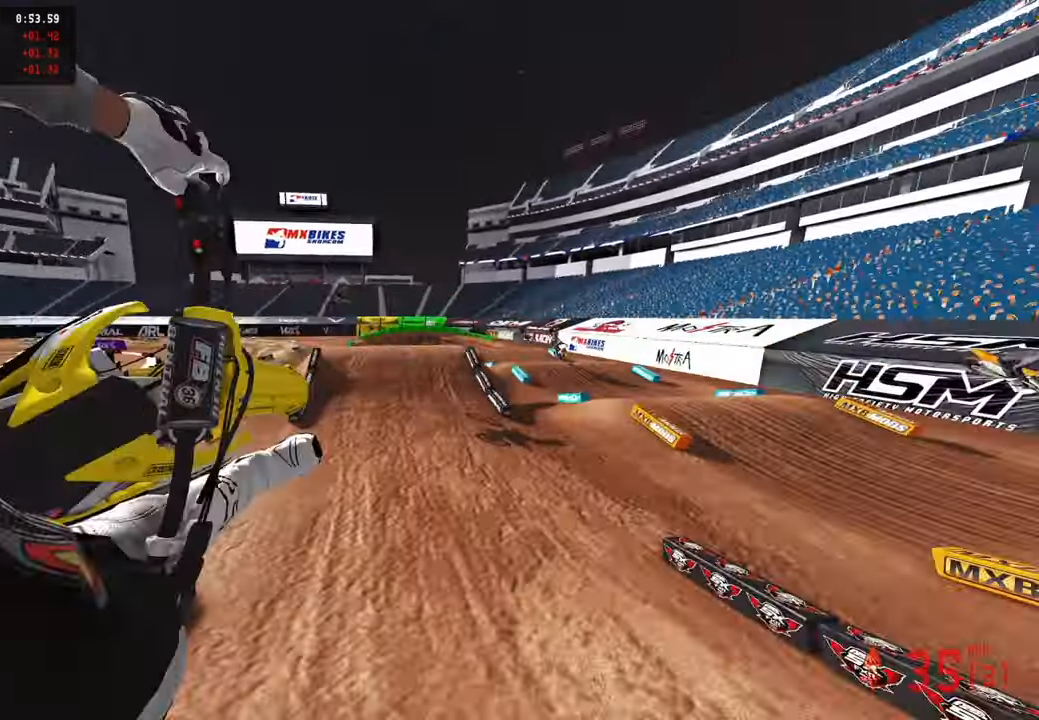
{"buttons": [], "left_stick": "left", "right_stick": "center", "events": [[33, "R3", "up"], [150, "left_stick", "right"], [433, "left_stick", "center"], [500, "R2", "up"], [500, "left_stick", "left"]]}
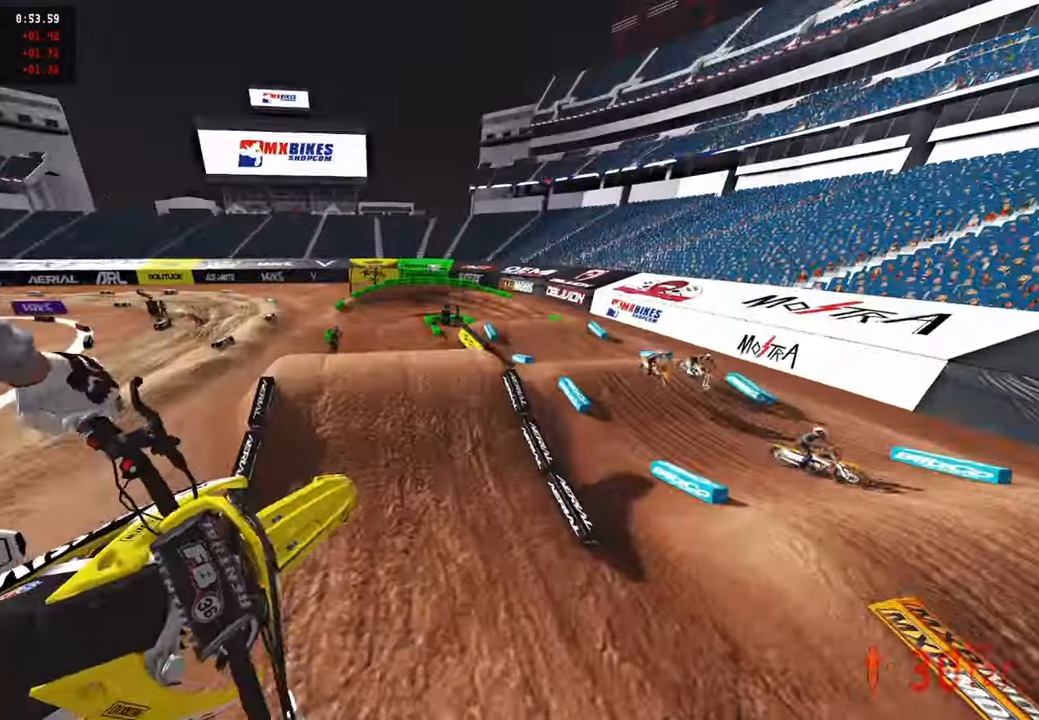
{"buttons": ["R2"], "left_stick": "left", "right_stick": "up", "events": [[66, "right_stick", "up-left"], [133, "R2", "down"], [200, "right_stick", "up"]]}
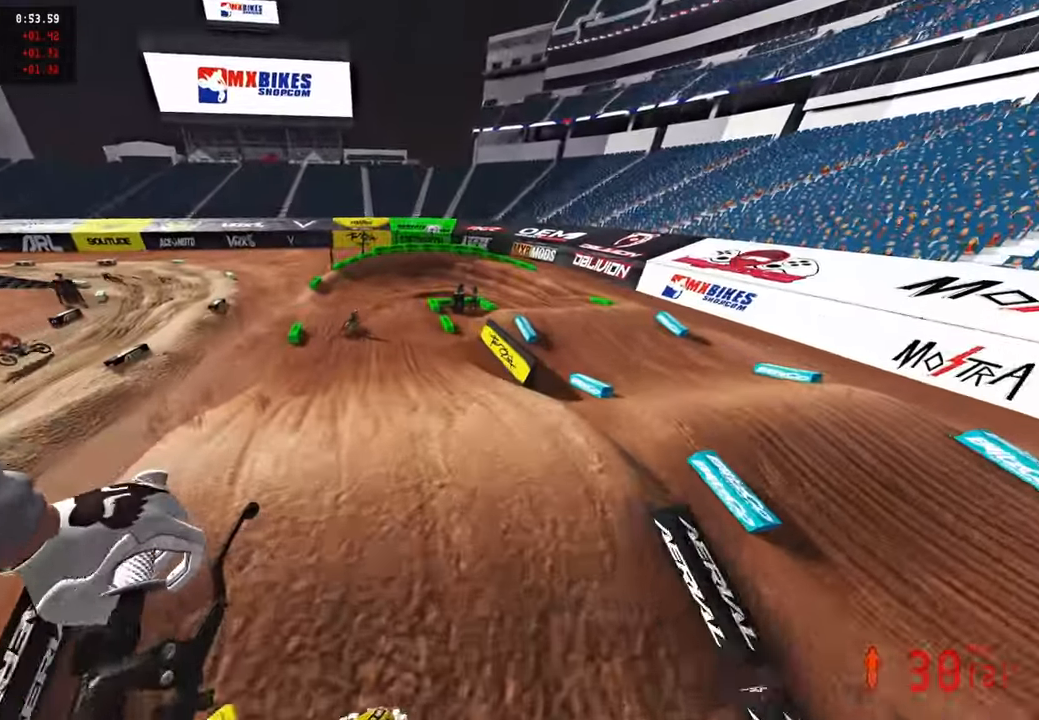
{"buttons": ["R2"], "left_stick": "up", "right_stick": "up-right", "events": [[50, "left_stick", "up-left"], [367, "right_stick", "up-right"], [450, "left_stick", "up"]]}
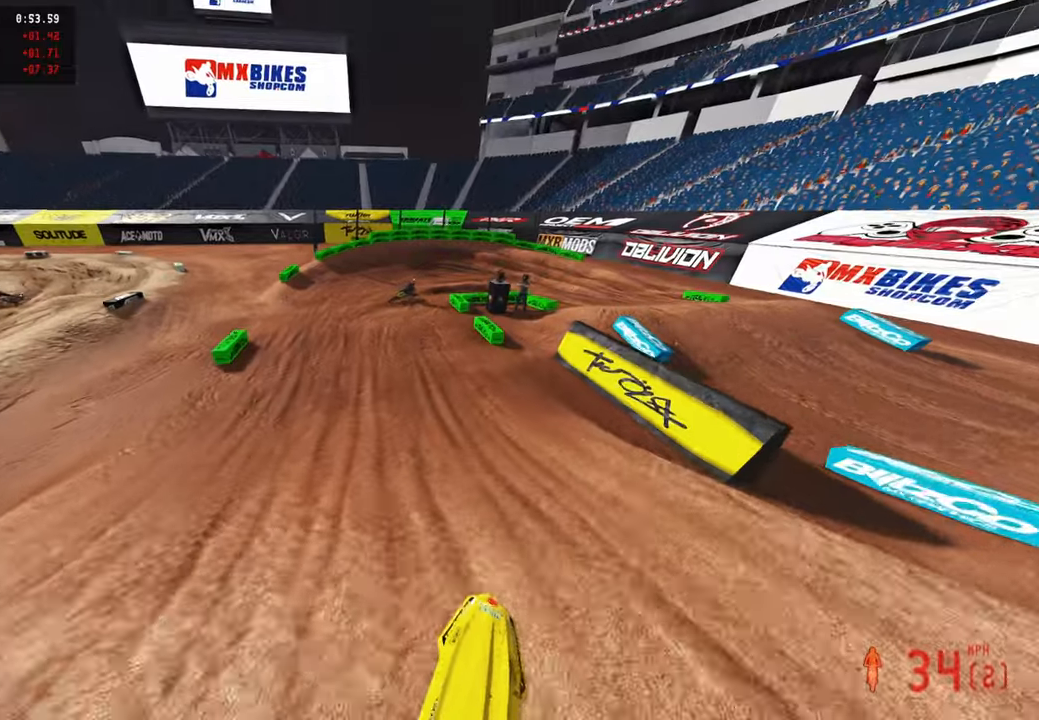
{"buttons": ["L2"], "left_stick": "up-right", "right_stick": "center", "events": [[50, "right_stick", "right"], [300, "R2", "up"], [417, "left_stick", "up-right"], [484, "right_stick", "center"], [500, "L2", "down"]]}
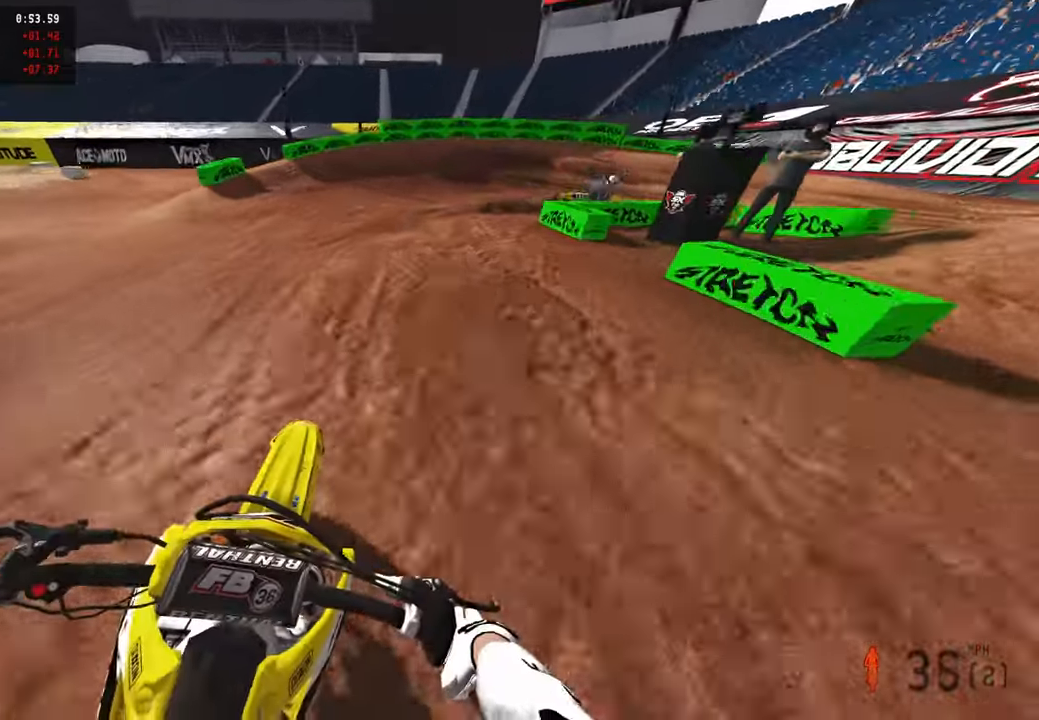
{"buttons": ["L2"], "left_stick": "up-right", "right_stick": "down-left", "events": [[84, "L2", "up"], [84, "right_stick", "down-left"], [167, "L2", "down"], [317, "R3", "down"], [417, "R3", "up"]]}
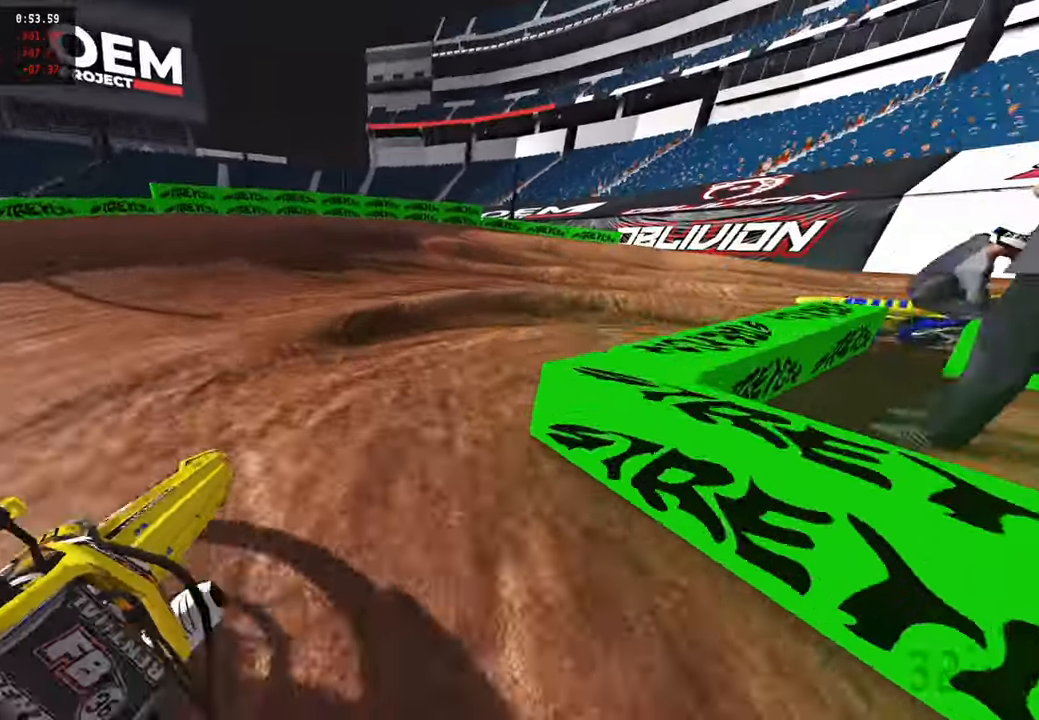
{"buttons": [], "left_stick": "up-right", "right_stick": "down-left", "events": [[100, "L2", "up"], [167, "L2", "down"], [317, "L2", "up"], [384, "R2", "down"], [467, "R2", "up"]]}
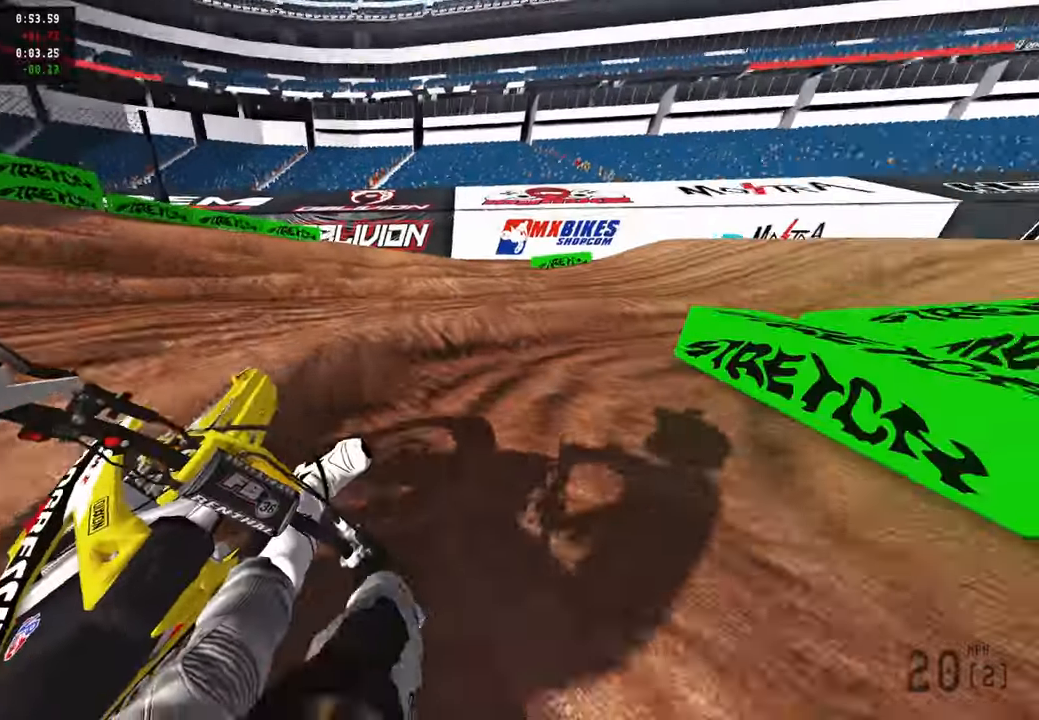
{"buttons": ["R2"], "left_stick": "up", "right_stick": "up-left", "events": [[234, "left_stick", "up"], [267, "R2", "down"], [334, "right_stick", "up-left"]]}
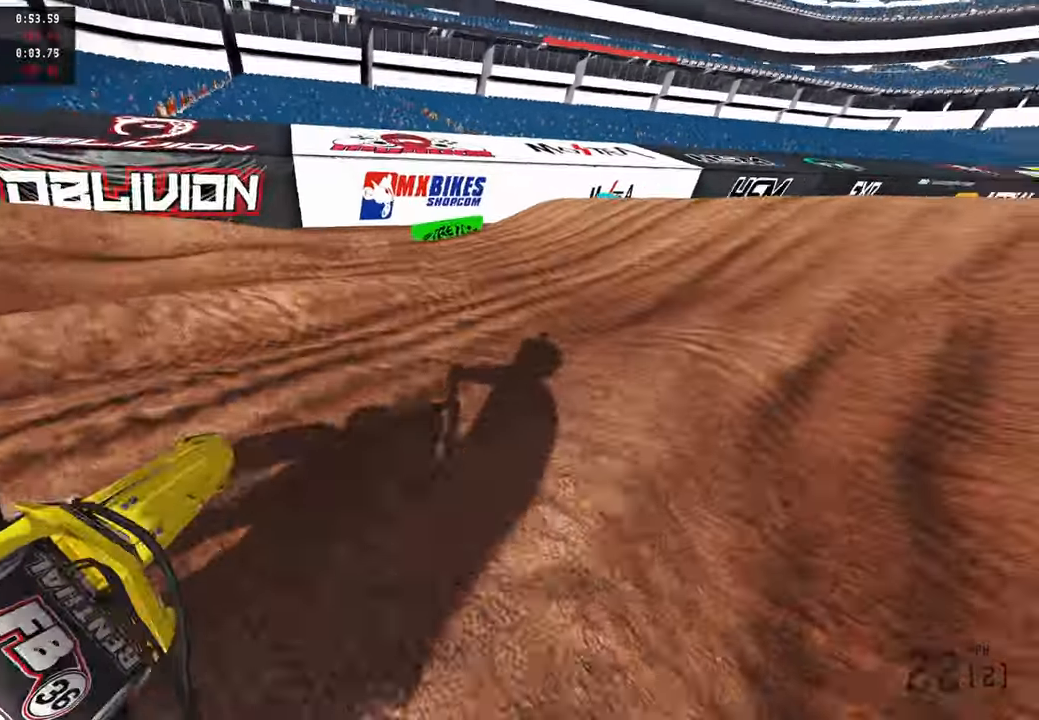
{"buttons": ["R2", "R3"], "left_stick": "up", "right_stick": "left", "events": [[50, "left_stick", "up-right"], [67, "L1", "down"], [84, "R2", "up"], [134, "right_stick", "left"], [217, "L1", "up"], [267, "R2", "down"], [384, "R3", "down"], [434, "left_stick", "up"]]}
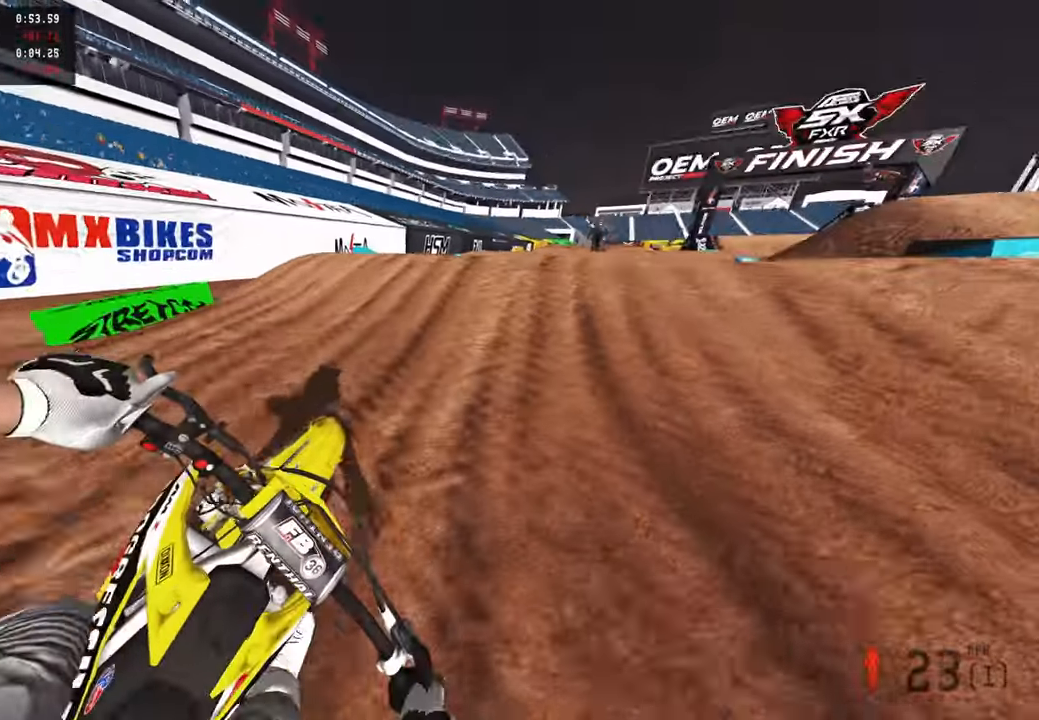
{"buttons": [], "left_stick": "up", "right_stick": "center", "events": [[17, "R3", "up"], [300, "right_stick", "up"], [384, "R3", "down"], [467, "R3", "up"], [484, "right_stick", "center"], [500, "R2", "up"]]}
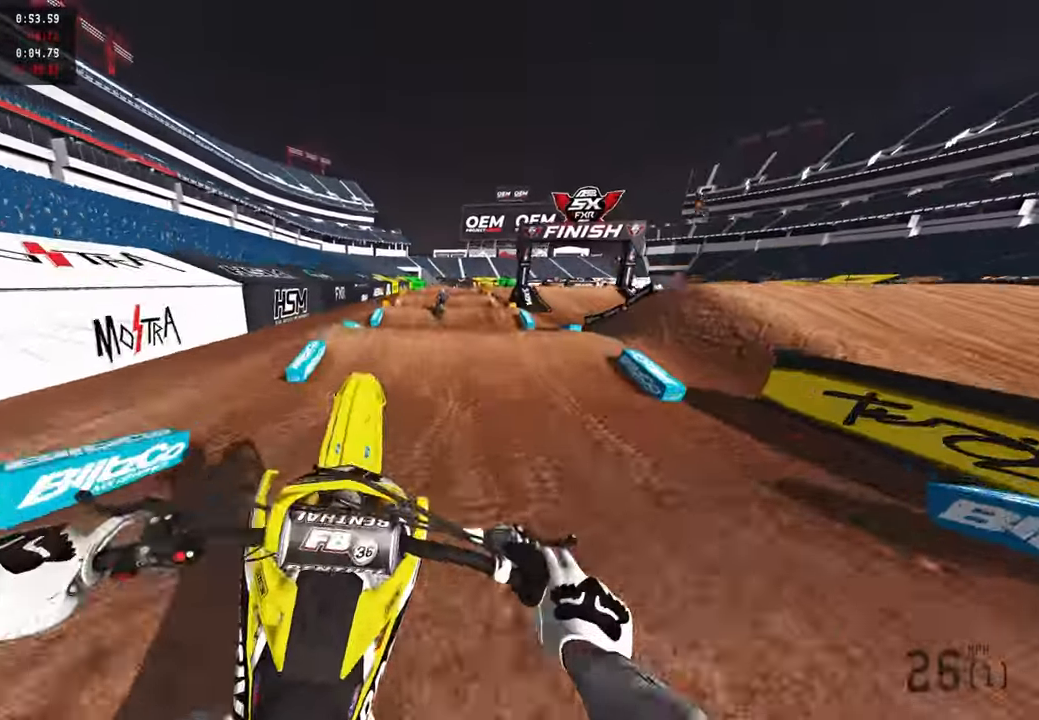
{"buttons": ["R2"], "left_stick": "center", "right_stick": "center", "events": [[17, "left_stick", "up-right"], [84, "right_stick", "down-left"], [150, "L2", "down"], [150, "R3", "down"], [200, "R2", "down"], [217, "R3", "up"], [234, "right_stick", "down"], [250, "L2", "up"], [317, "R1", "down"], [334, "left_stick", "center"], [417, "R1", "up"], [484, "right_stick", "center"]]}
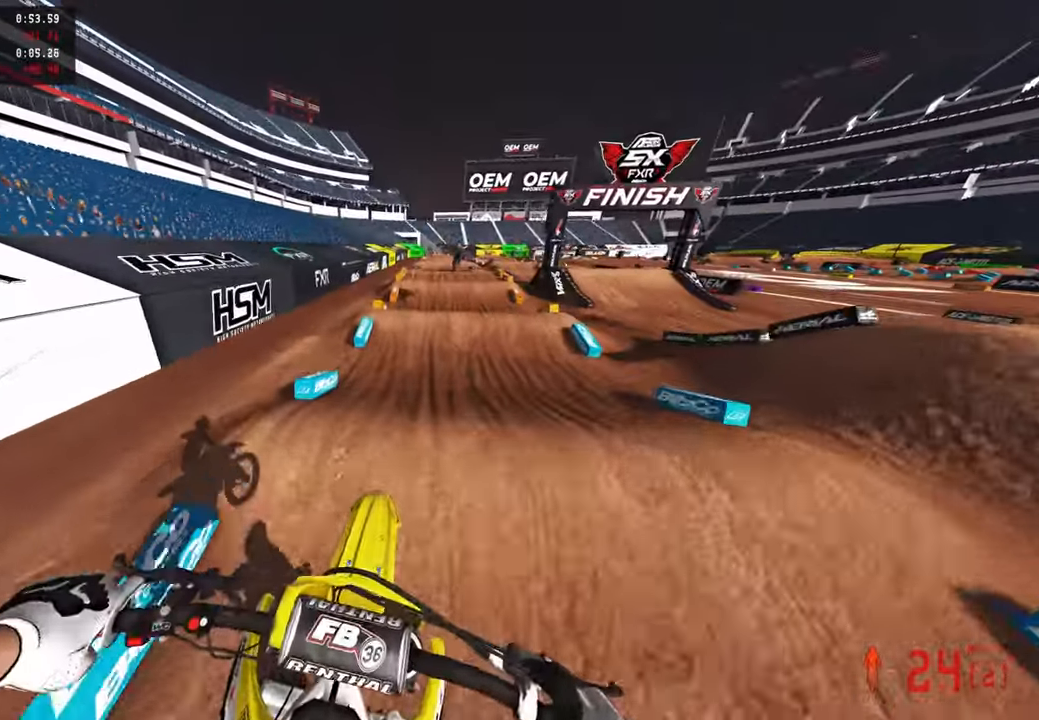
{"buttons": ["R2"], "left_stick": "center", "right_stick": "center", "events": [[100, "left_stick", "right"], [134, "right_stick", "up"], [200, "left_stick", "center"], [417, "right_stick", "center"]]}
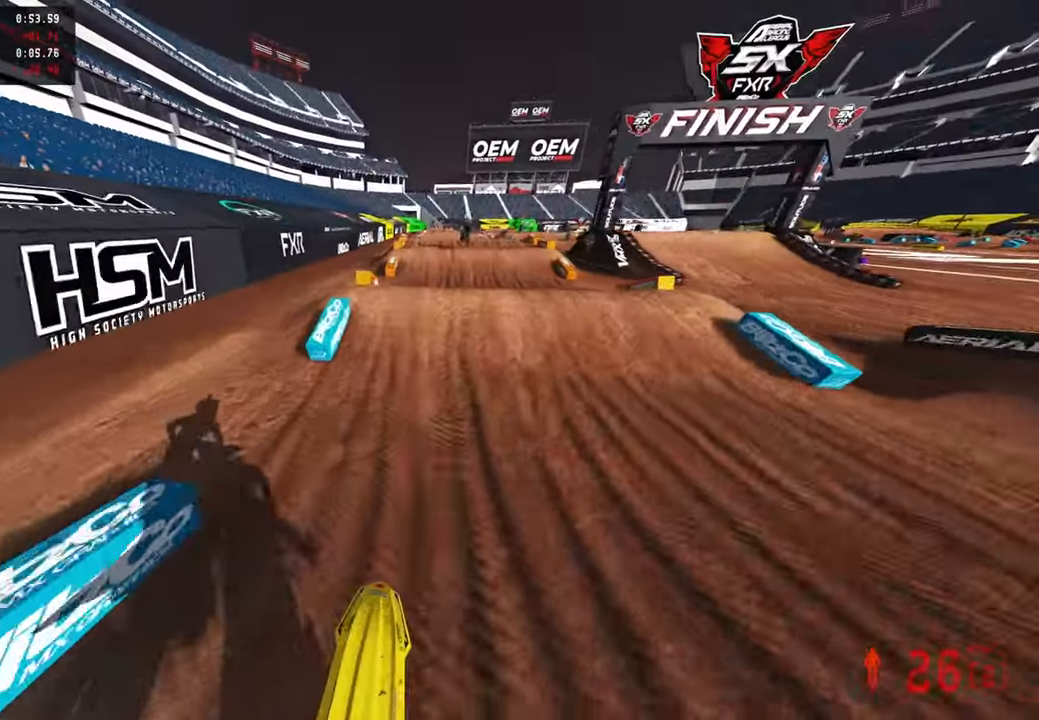
{"buttons": [], "left_stick": "up", "right_stick": "center", "events": [[200, "right_stick", "right"], [250, "right_stick", "up-right"], [300, "left_stick", "up-right"], [467, "R2", "up"], [467, "right_stick", "center"], [484, "left_stick", "up"]]}
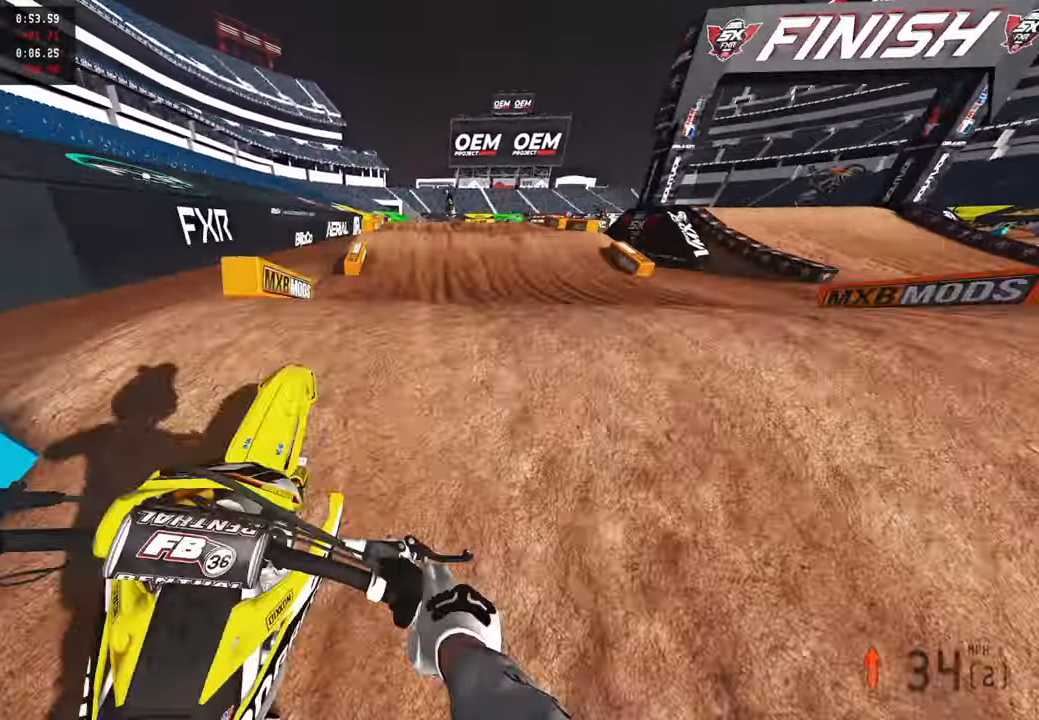
{"buttons": ["R2"], "left_stick": "up-left", "right_stick": "center", "events": [[17, "right_stick", "down"], [34, "R3", "down"], [50, "left_stick", "up-left"], [134, "R3", "up"], [134, "right_stick", "center"], [150, "R2", "down"], [350, "R3", "down"], [350, "right_stick", "up"], [484, "R3", "up"], [484, "right_stick", "center"]]}
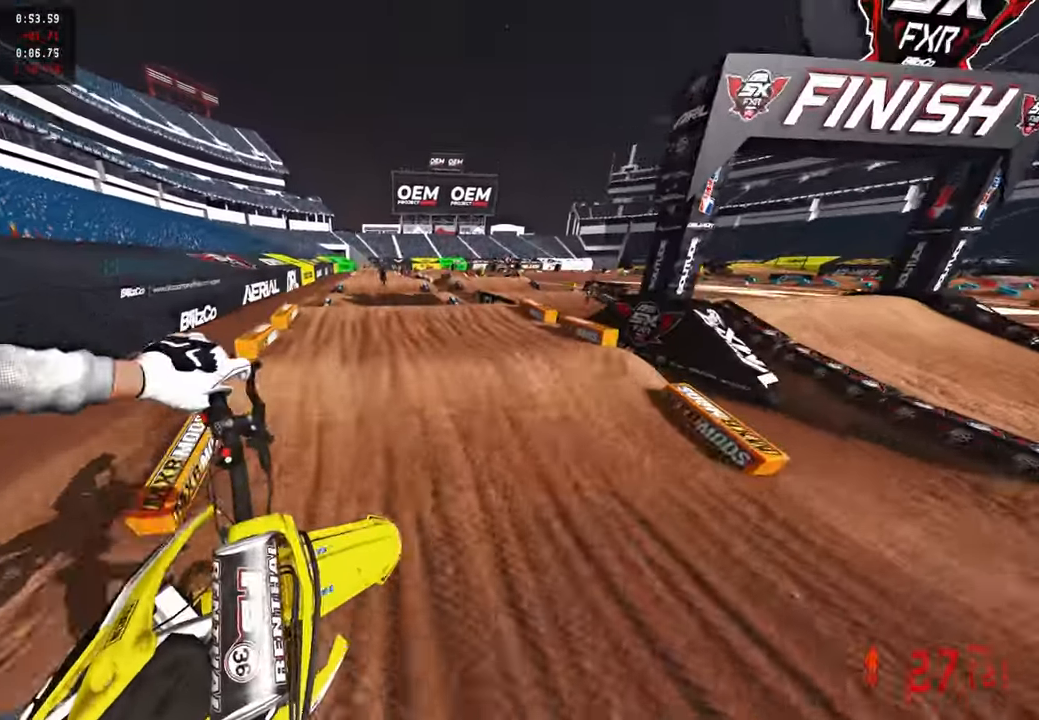
{"buttons": ["R2"], "left_stick": "center", "right_stick": "down-right", "events": [[50, "right_stick", "right"], [217, "left_stick", "up"], [417, "right_stick", "down-right"], [450, "left_stick", "center"]]}
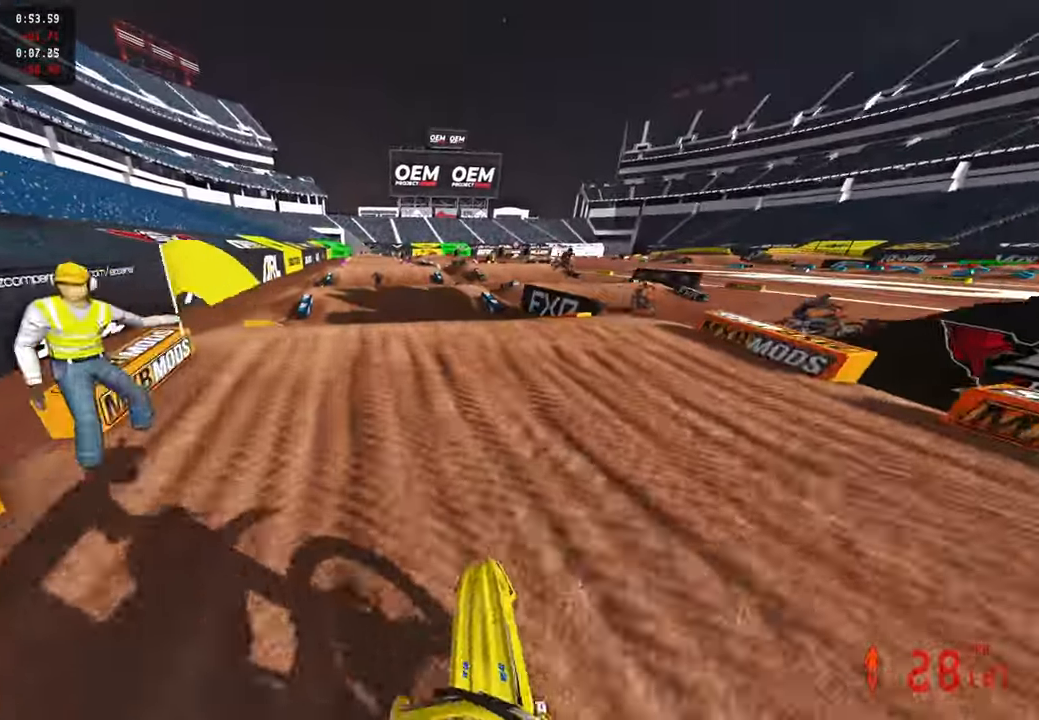
{"buttons": ["R2"], "left_stick": "center", "right_stick": "up", "events": [[17, "right_stick", "center"], [250, "right_stick", "up"], [384, "R3", "down"], [500, "R3", "up"]]}
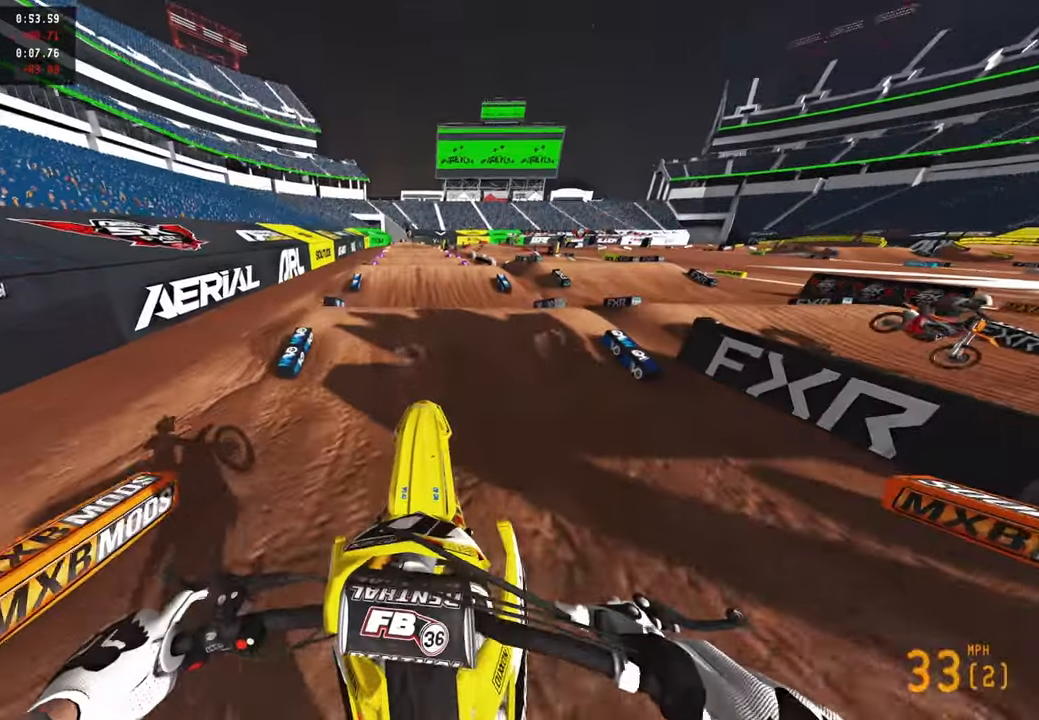
{"buttons": [], "left_stick": "center", "right_stick": "down-left", "events": [[50, "left_stick", "up-left"], [134, "right_stick", "center"], [167, "R2", "up"], [300, "right_stick", "down"], [334, "left_stick", "center"], [417, "right_stick", "down-left"]]}
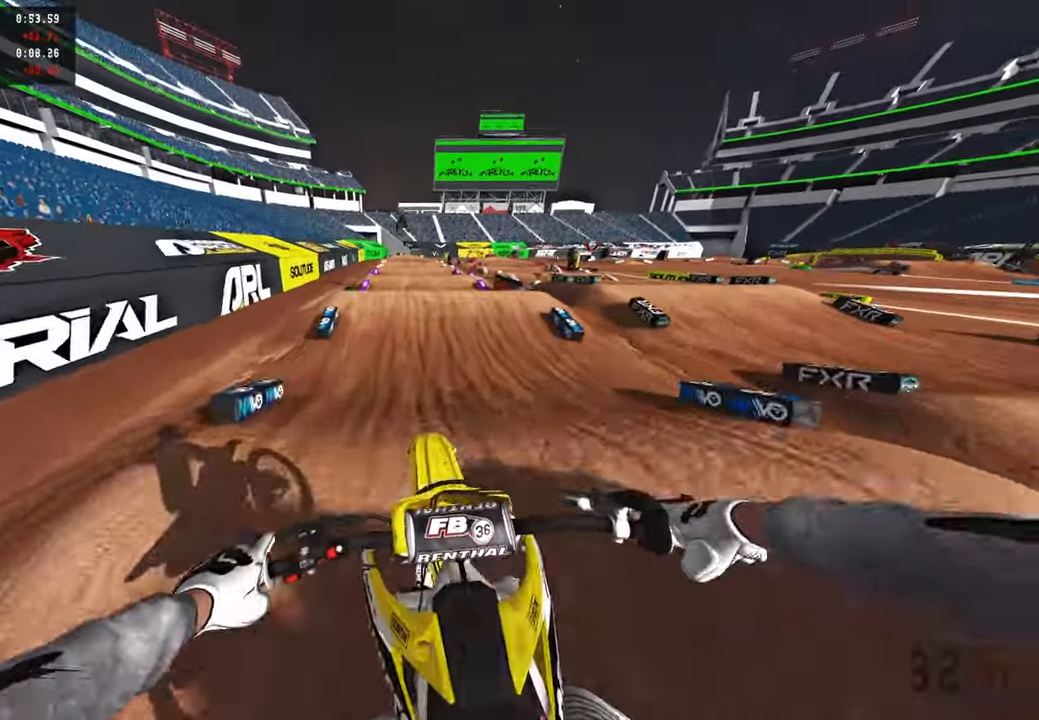
{"buttons": ["R2"], "left_stick": "center", "right_stick": "center", "events": [[50, "R2", "down"], [134, "R3", "down"], [200, "R2", "up"], [250, "R2", "down"], [267, "R3", "up"], [484, "right_stick", "center"]]}
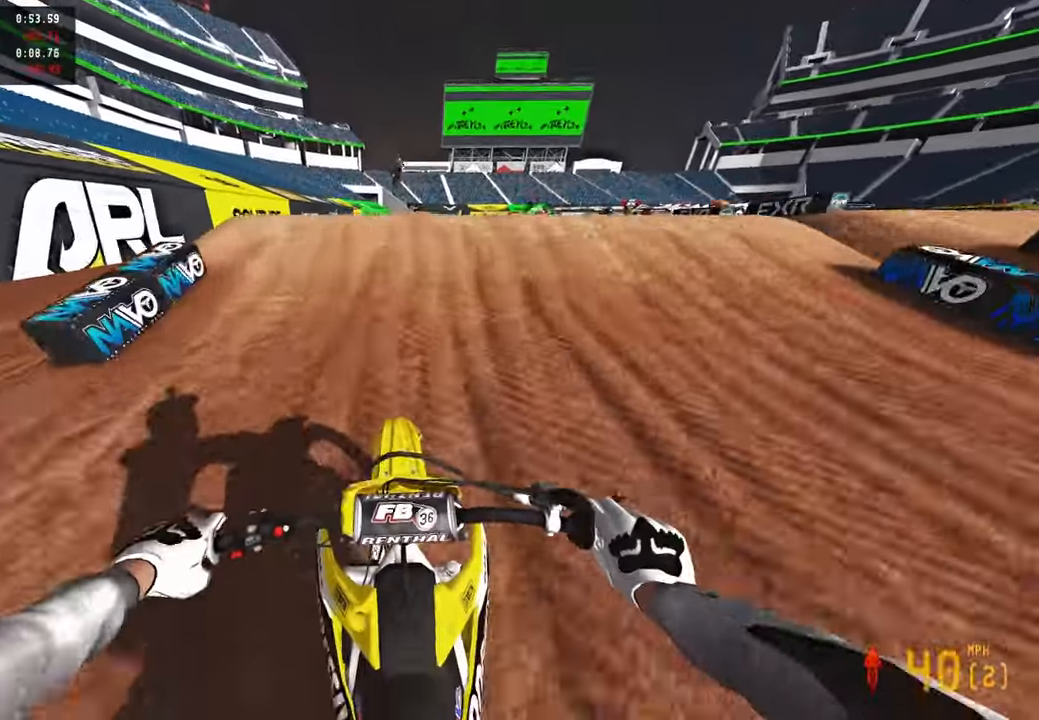
{"buttons": ["R2"], "left_stick": "up", "right_stick": "up", "events": [[150, "right_stick", "up"], [250, "R2", "up"], [300, "R2", "down"], [317, "left_stick", "up-right"], [367, "R3", "down"], [434, "left_stick", "up"], [467, "R3", "up"]]}
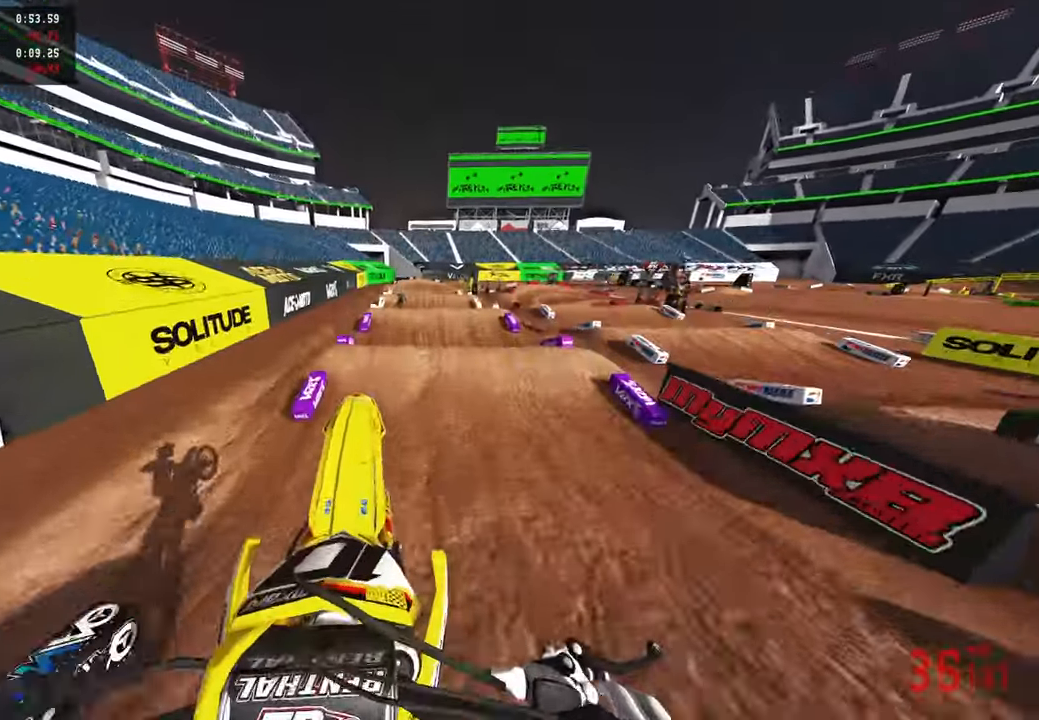
{"buttons": ["R2"], "left_stick": "center", "right_stick": "center", "events": [[150, "R2", "up"], [200, "right_stick", "center"], [300, "left_stick", "center"], [317, "R2", "down"]]}
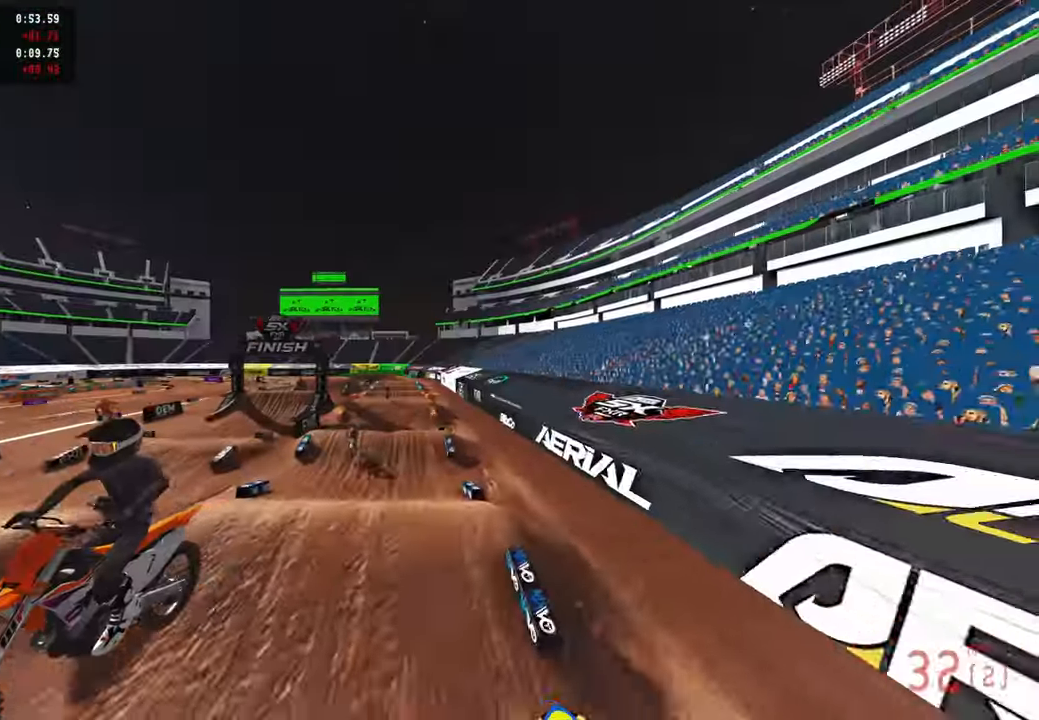
{"buttons": ["R2"], "left_stick": "up", "right_stick": "down", "events": [[217, "R2", "up"], [267, "left_stick", "up"], [367, "R3", "down"], [417, "R2", "down"], [467, "R3", "up"], [500, "right_stick", "down"]]}
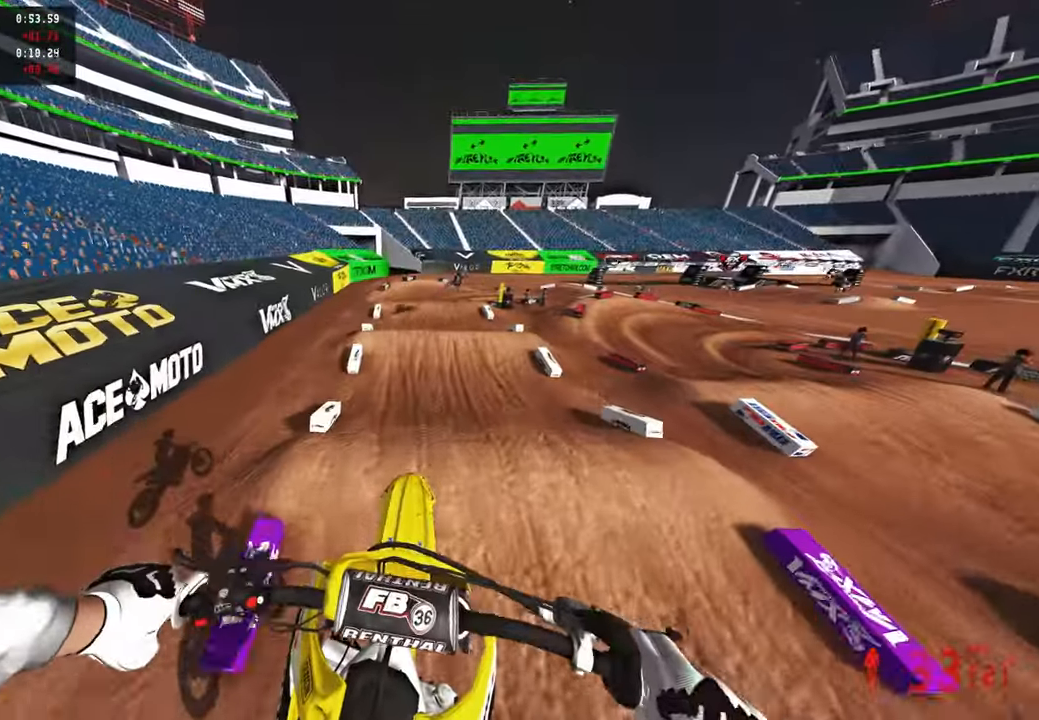
{"buttons": ["R2"], "left_stick": "up", "right_stick": "down", "events": [[134, "right_stick", "down-right"], [317, "right_stick", "down"]]}
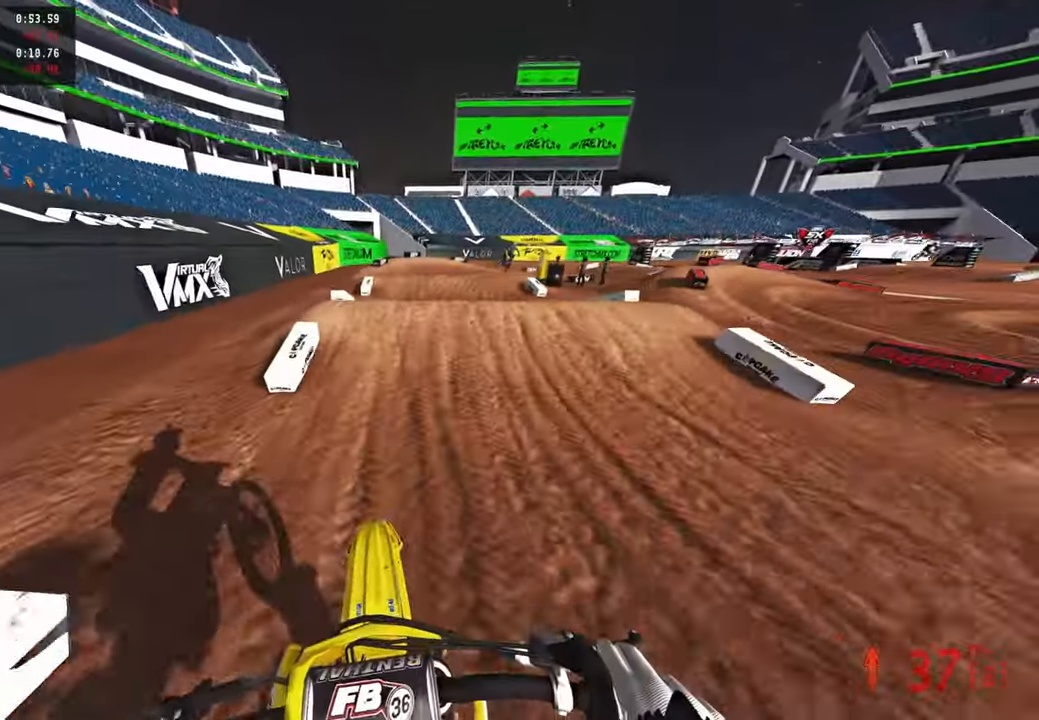
{"buttons": ["R3"], "left_stick": "up", "right_stick": "center", "events": [[100, "right_stick", "center"], [234, "R2", "up"], [434, "R3", "down"]]}